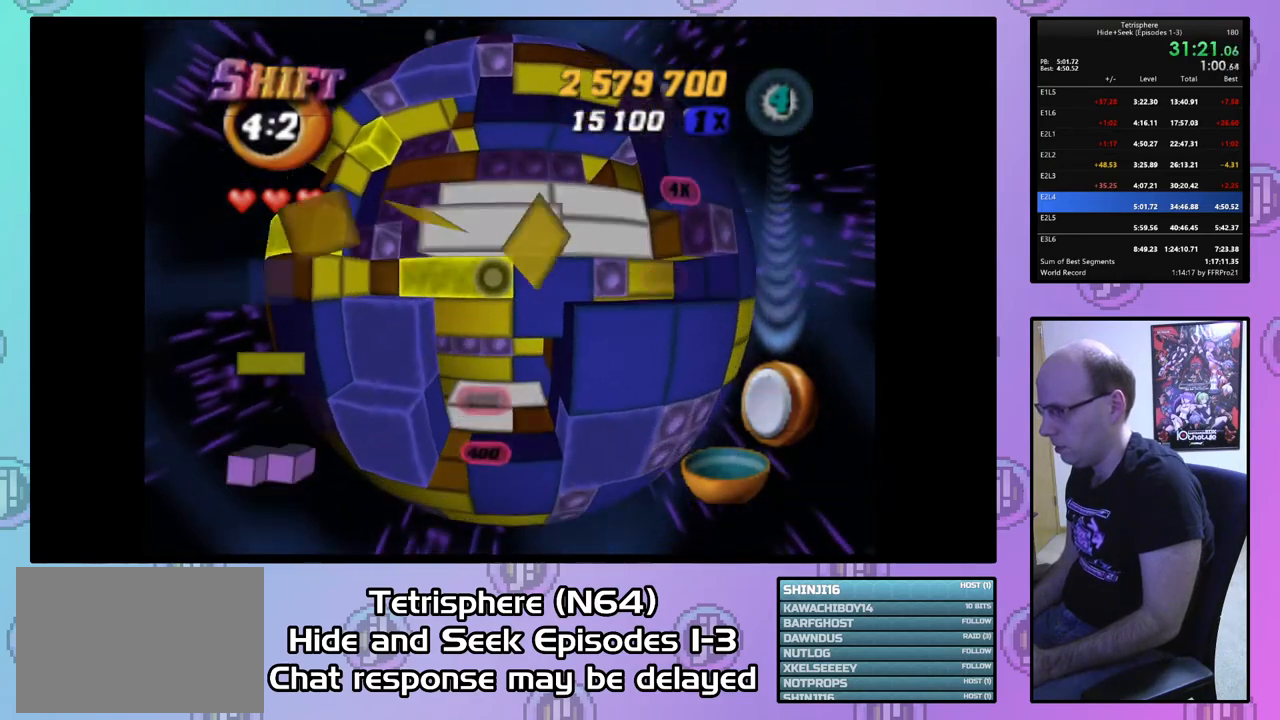
Gameplay with a controller (PlayStation layout); each line is a JSON object with the inputs held at the frame after it. "events" lists button and stick changes between this image and that frame as [ms after this image, input, new state], when the widget could be followed in between. Not read: left_stick.
{"buttons": [], "right_stick": "center", "events": [[67, "DPAD_LEFT", "down"], [133, "DPAD_LEFT", "up"], [233, "DPAD_UP", "down"], [333, "DPAD_UP", "up"], [400, "DPAD_UP", "down"], [467, "DPAD_UP", "up"]]}
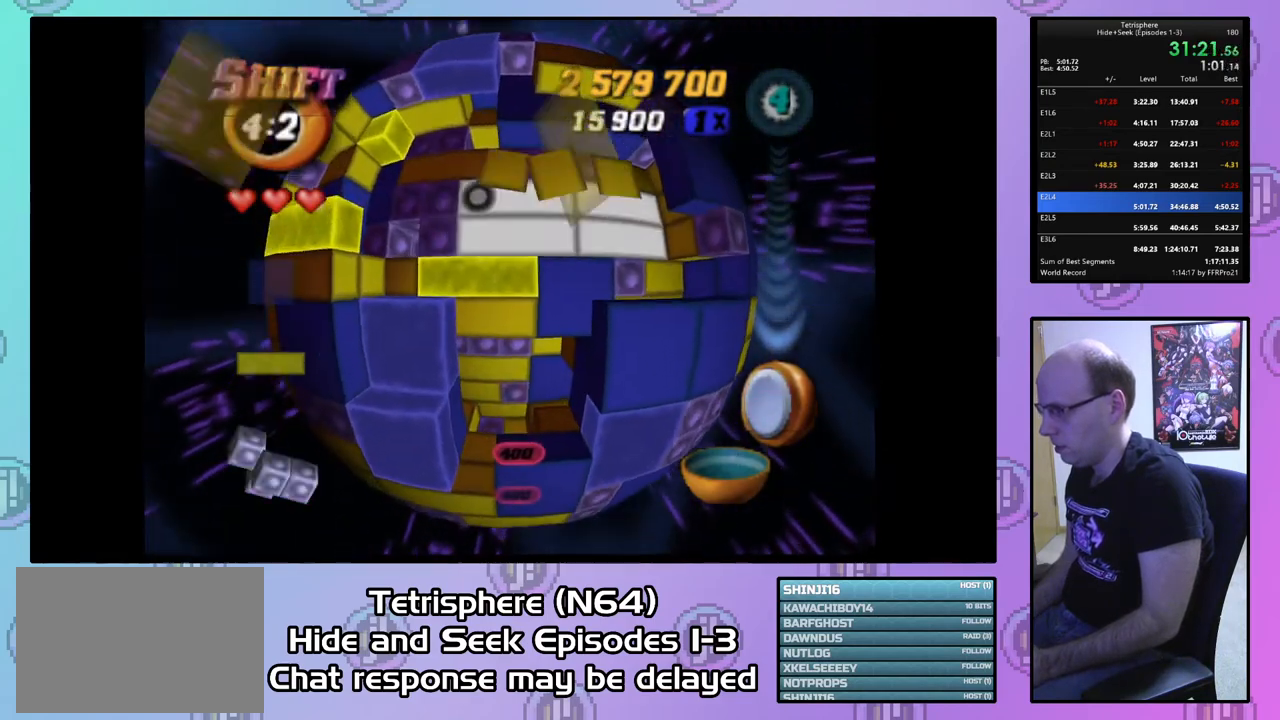
{"buttons": [], "right_stick": "center", "events": [[67, "DPAD_UP", "down"], [133, "DPAD_UP", "up"]]}
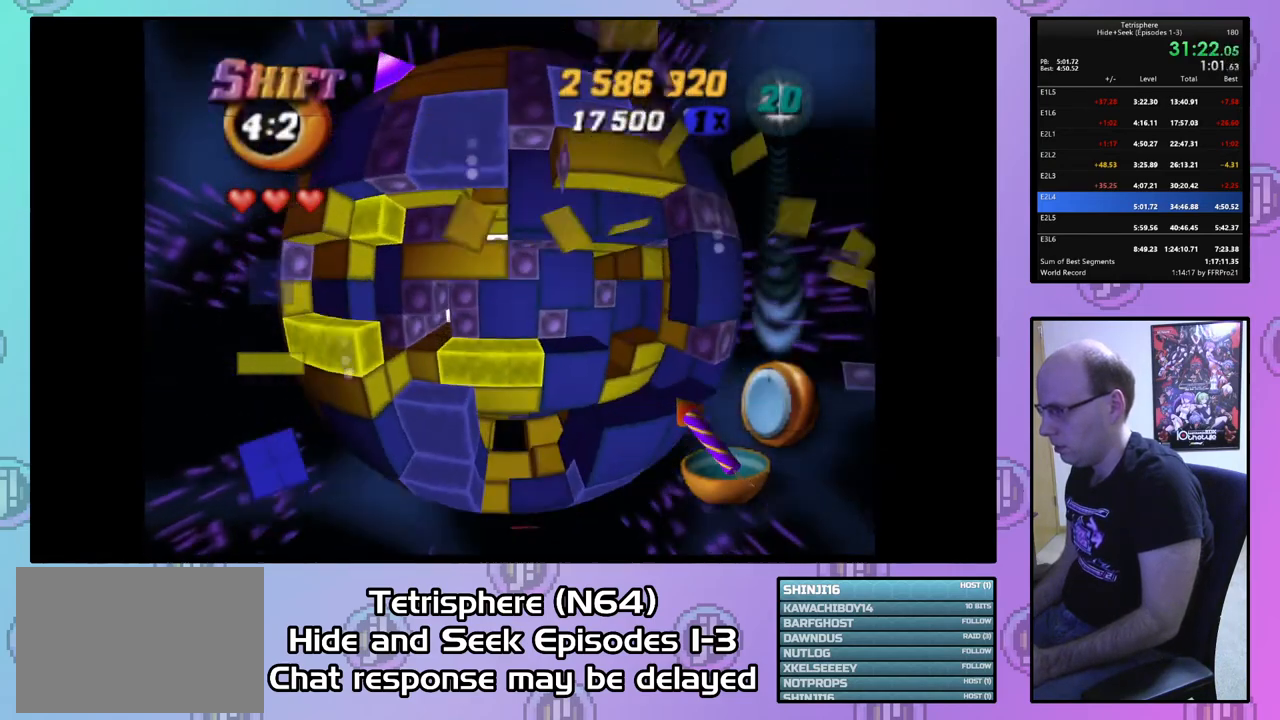
{"buttons": ["SQUARE"], "right_stick": "center", "events": [[67, "SQUARE", "down"], [233, "SQUARE", "up"], [267, "DPAD_DOWN", "down"], [367, "DPAD_DOWN", "up"], [400, "SQUARE", "down"]]}
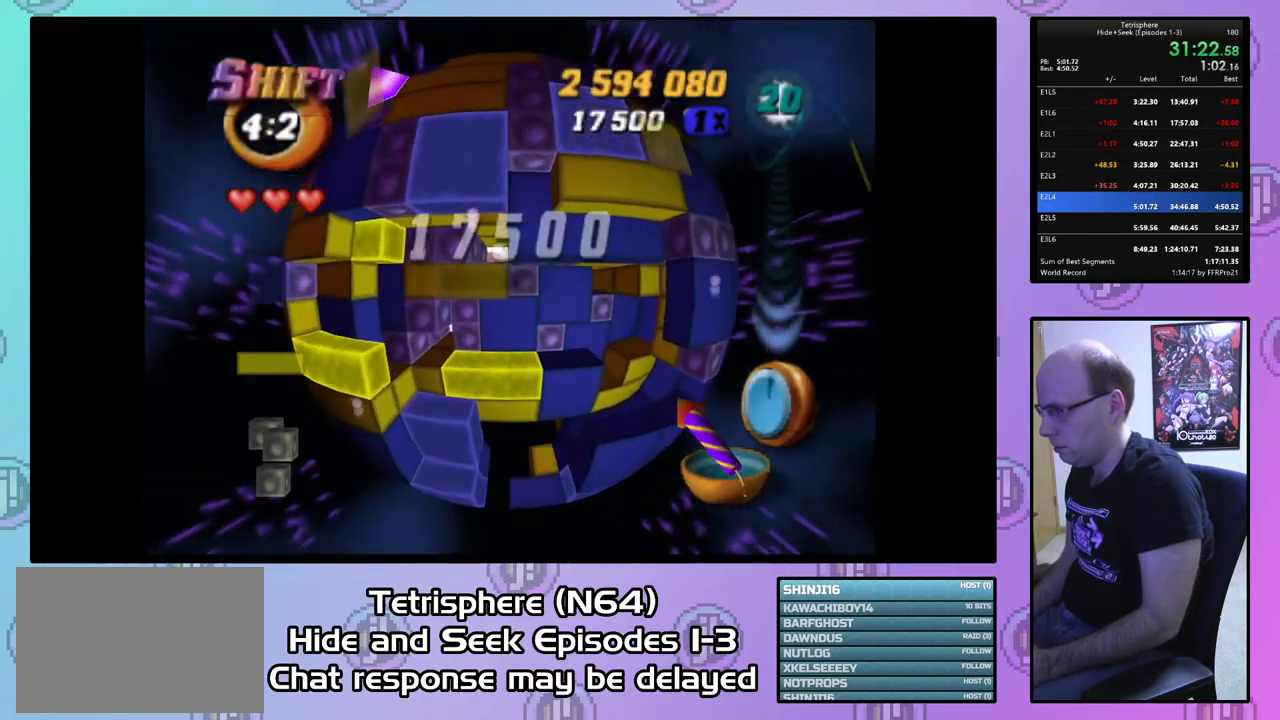
{"buttons": ["SQUARE", "DPAD_RIGHT"], "right_stick": "center", "events": [[67, "DPAD_DOWN", "down"], [167, "DPAD_DOWN", "up"], [233, "DPAD_DOWN", "down"], [333, "DPAD_DOWN", "up"], [433, "DPAD_RIGHT", "down"]]}
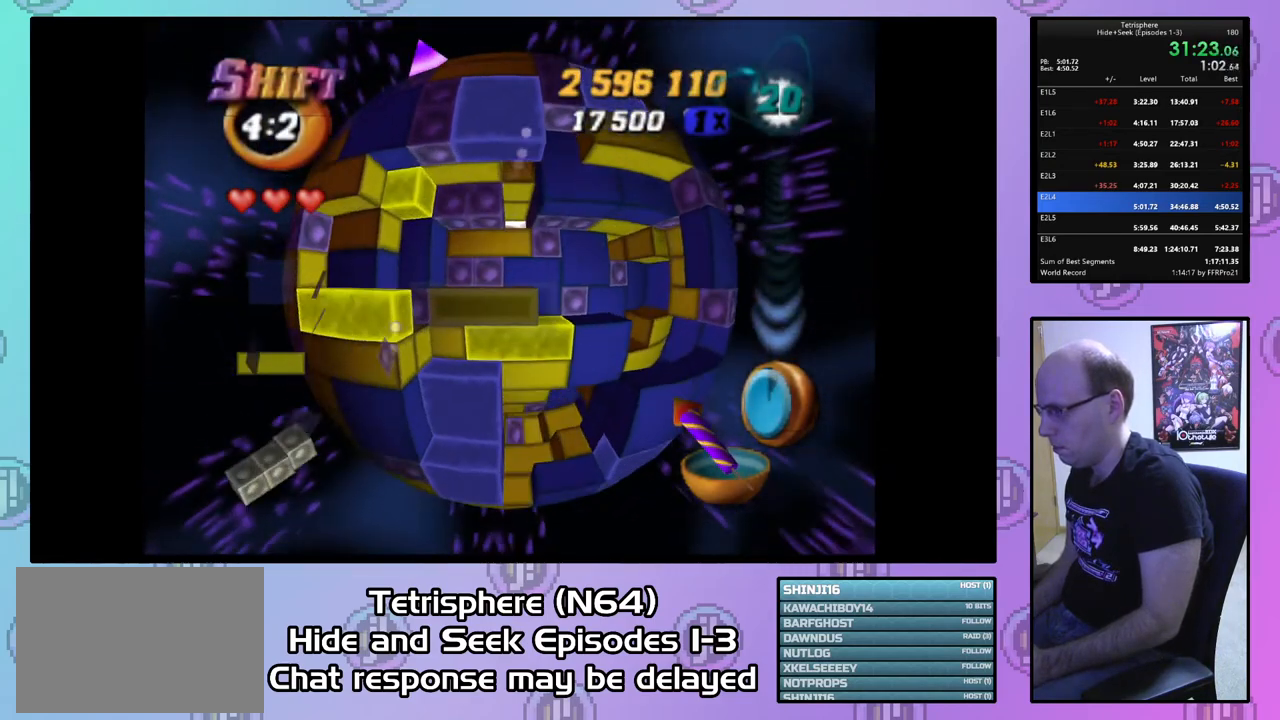
{"buttons": ["DPAD_UP"], "right_stick": "center", "events": [[33, "DPAD_RIGHT", "up"], [200, "SQUARE", "up"], [300, "CIRCLE", "down"], [400, "CIRCLE", "up"], [467, "DPAD_UP", "down"]]}
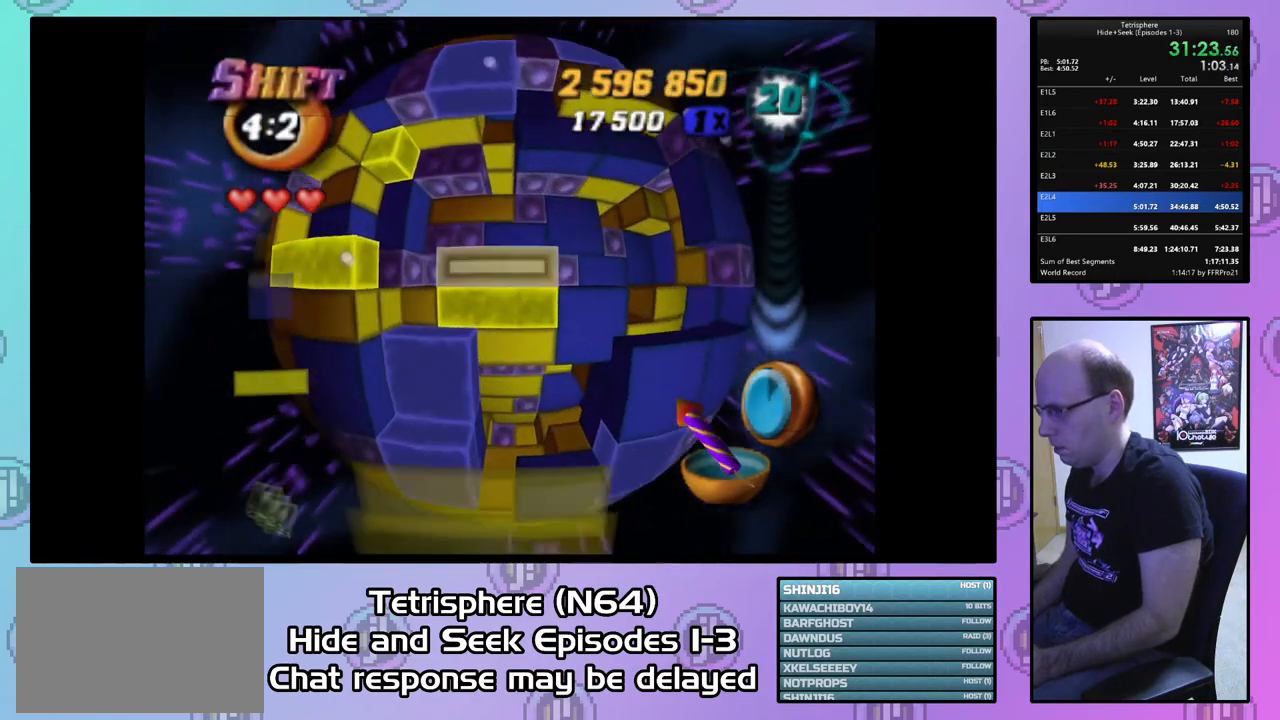
{"buttons": [], "right_stick": "center", "events": [[33, "DPAD_UP", "up"], [133, "DPAD_UP", "down"], [200, "DPAD_UP", "up"], [367, "DPAD_LEFT", "down"], [400, "DPAD_LEFT", "up"]]}
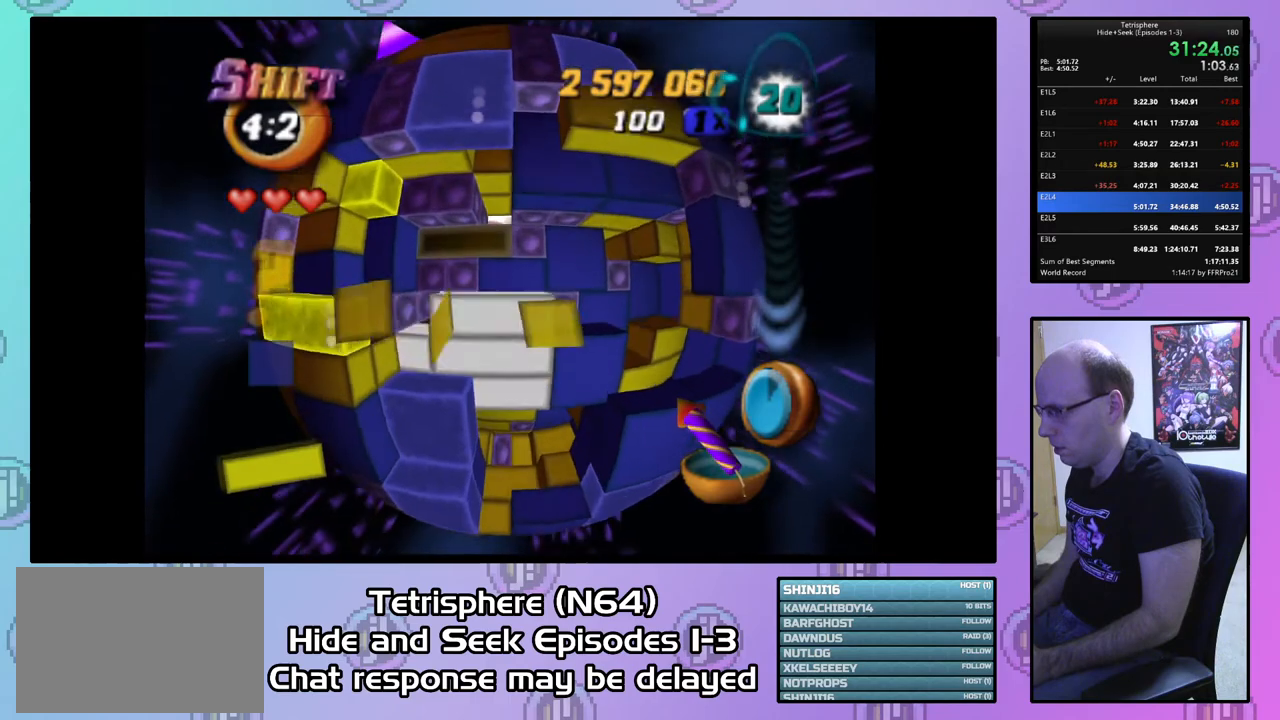
{"buttons": ["DPAD_LEFT"], "right_stick": "center", "events": [[67, "DPAD_UP", "down"], [133, "DPAD_UP", "up"], [300, "DPAD_LEFT", "down"], [367, "DPAD_LEFT", "up"], [433, "DPAD_LEFT", "down"]]}
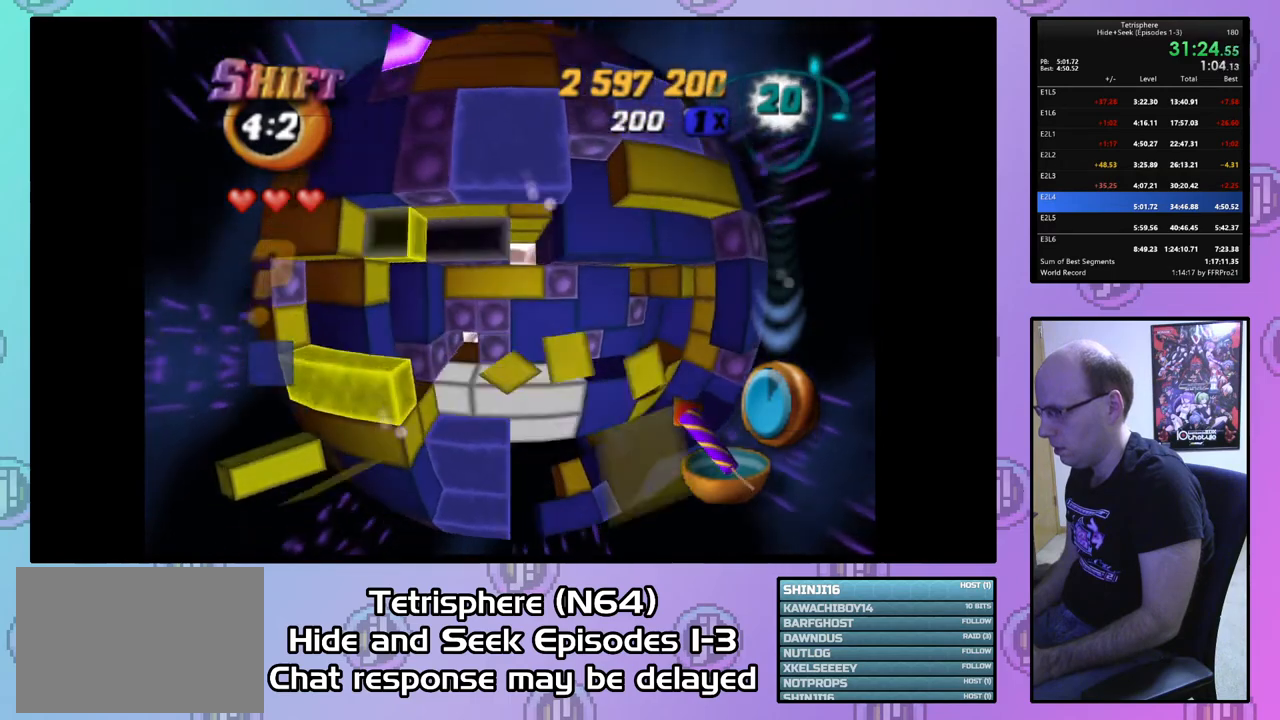
{"buttons": ["SQUARE"], "right_stick": "center", "events": [[33, "DPAD_LEFT", "up"], [100, "DPAD_LEFT", "down"], [200, "DPAD_LEFT", "up"], [200, "SQUARE", "down"], [267, "DPAD_RIGHT", "down"], [367, "DPAD_RIGHT", "up"], [433, "DPAD_RIGHT", "down"], [500, "DPAD_RIGHT", "up"]]}
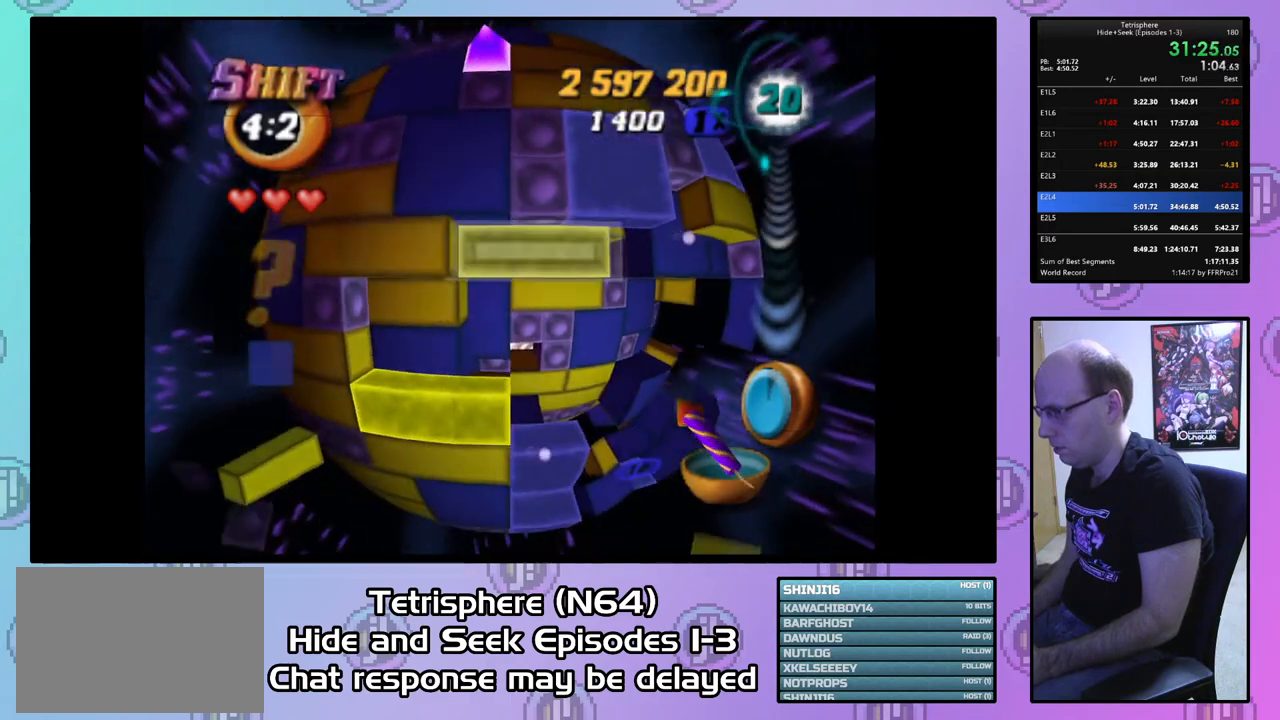
{"buttons": [], "right_stick": "center", "events": [[67, "DPAD_RIGHT", "down"], [200, "DPAD_RIGHT", "up"], [267, "DPAD_DOWN", "down"], [367, "DPAD_DOWN", "up"], [433, "SQUARE", "up"]]}
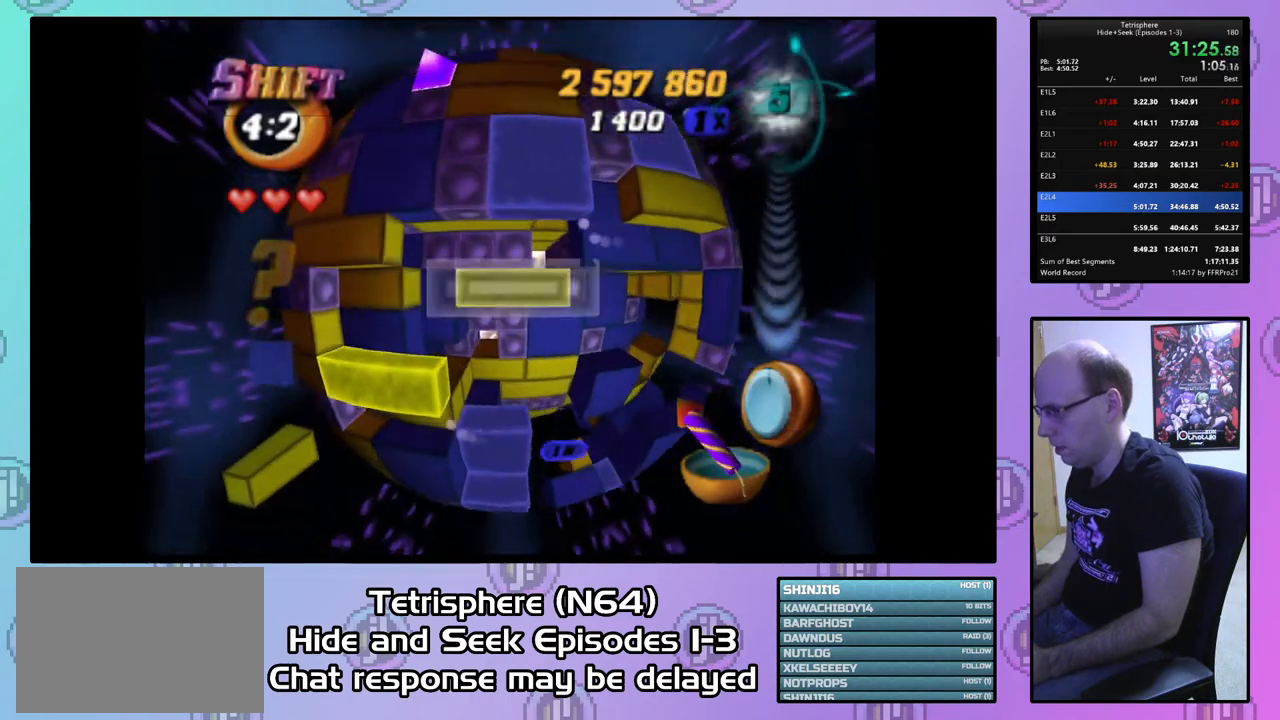
{"buttons": ["DPAD_DOWN"], "right_stick": "center", "events": [[33, "CIRCLE", "down"], [133, "CIRCLE", "up"], [133, "DPAD_RIGHT", "down"], [233, "DPAD_RIGHT", "up"], [467, "DPAD_DOWN", "down"]]}
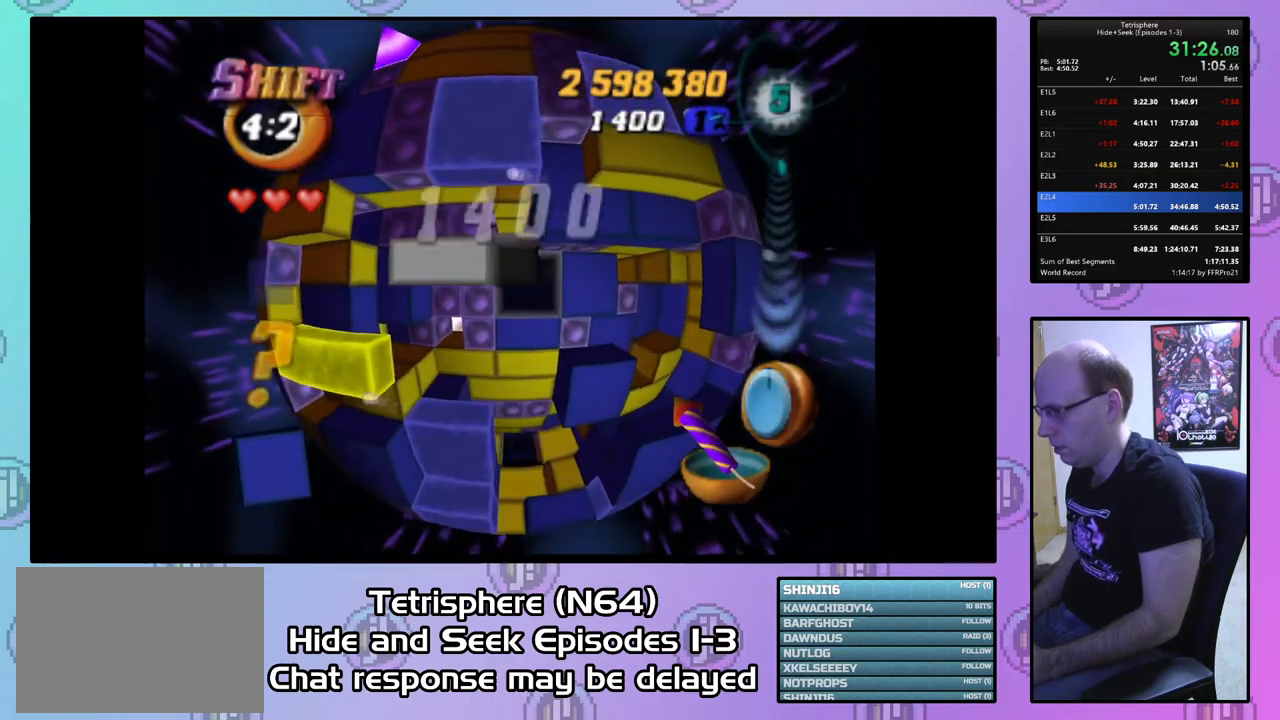
{"buttons": ["SQUARE", "DPAD_LEFT"], "right_stick": "center", "events": [[67, "DPAD_DOWN", "up"], [133, "SQUARE", "down"], [267, "DPAD_LEFT", "down"], [333, "DPAD_LEFT", "up"], [400, "DPAD_LEFT", "down"]]}
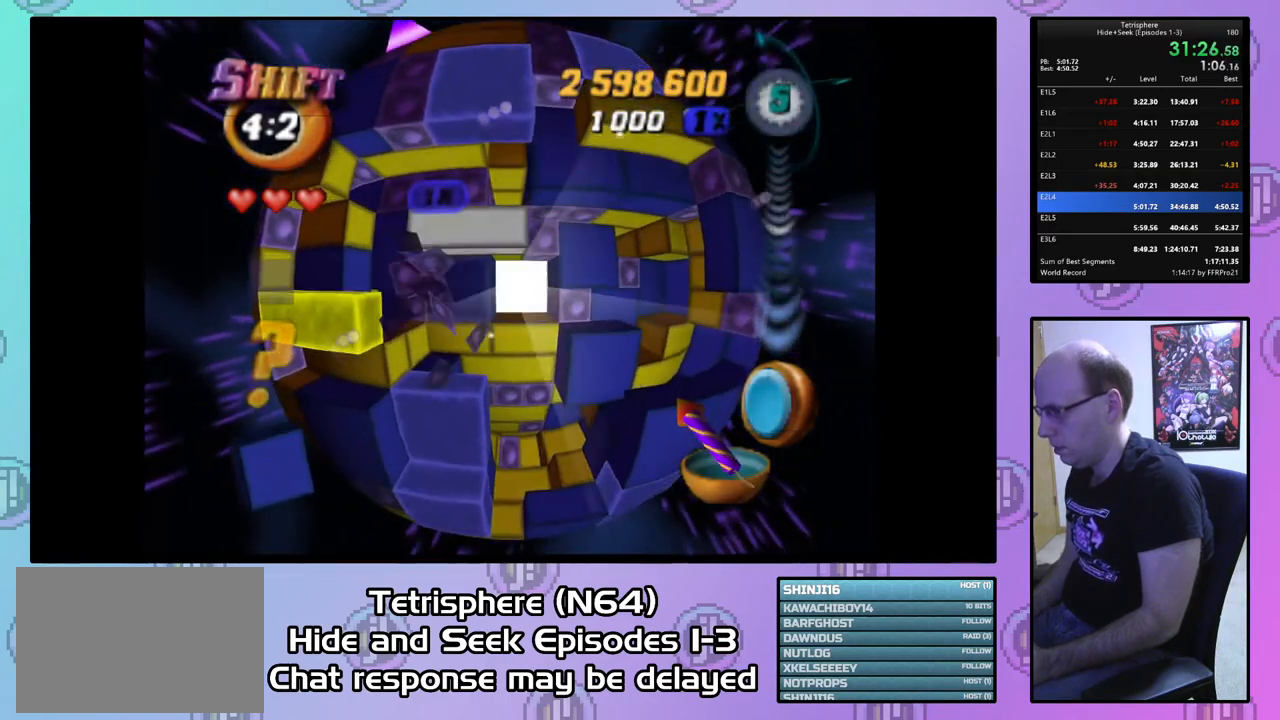
{"buttons": ["SQUARE", "DPAD_RIGHT"], "right_stick": "center", "events": [[33, "DPAD_LEFT", "up"], [267, "DPAD_RIGHT", "down"], [367, "DPAD_RIGHT", "up"], [433, "DPAD_RIGHT", "down"]]}
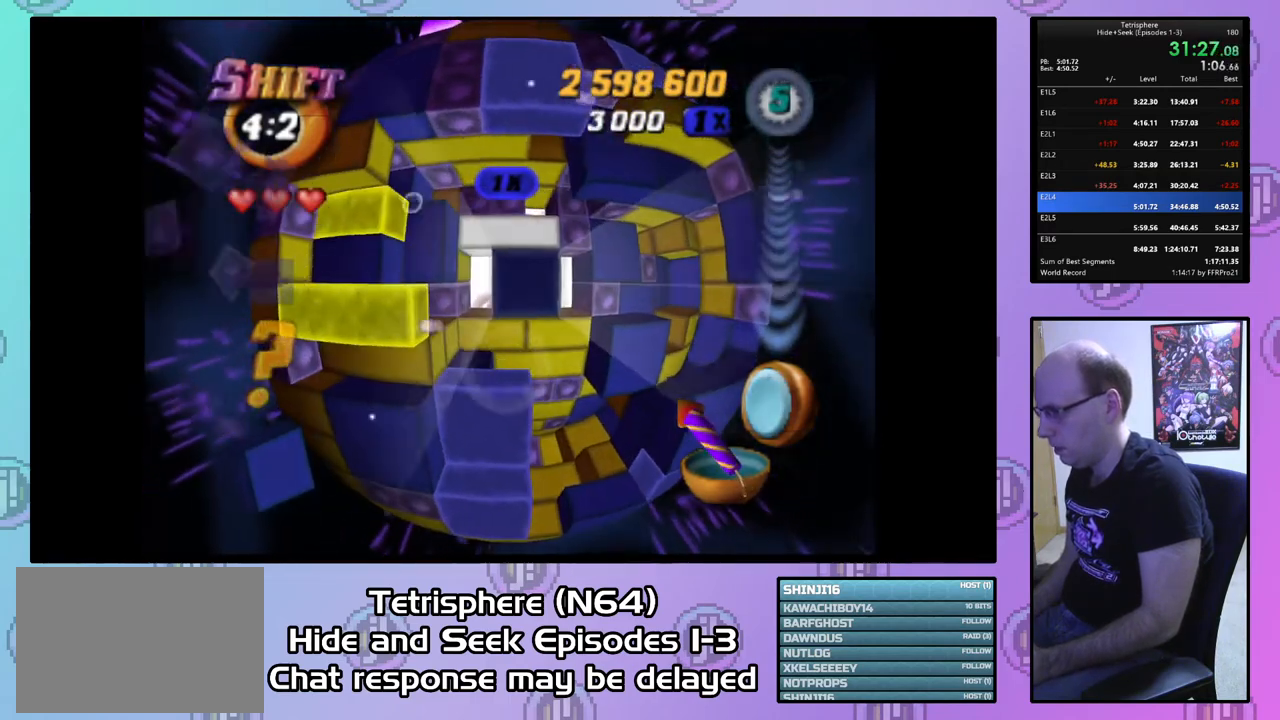
{"buttons": ["SQUARE"], "right_stick": "center", "events": [[67, "DPAD_RIGHT", "up"], [267, "DPAD_UP", "down"], [367, "DPAD_UP", "up"]]}
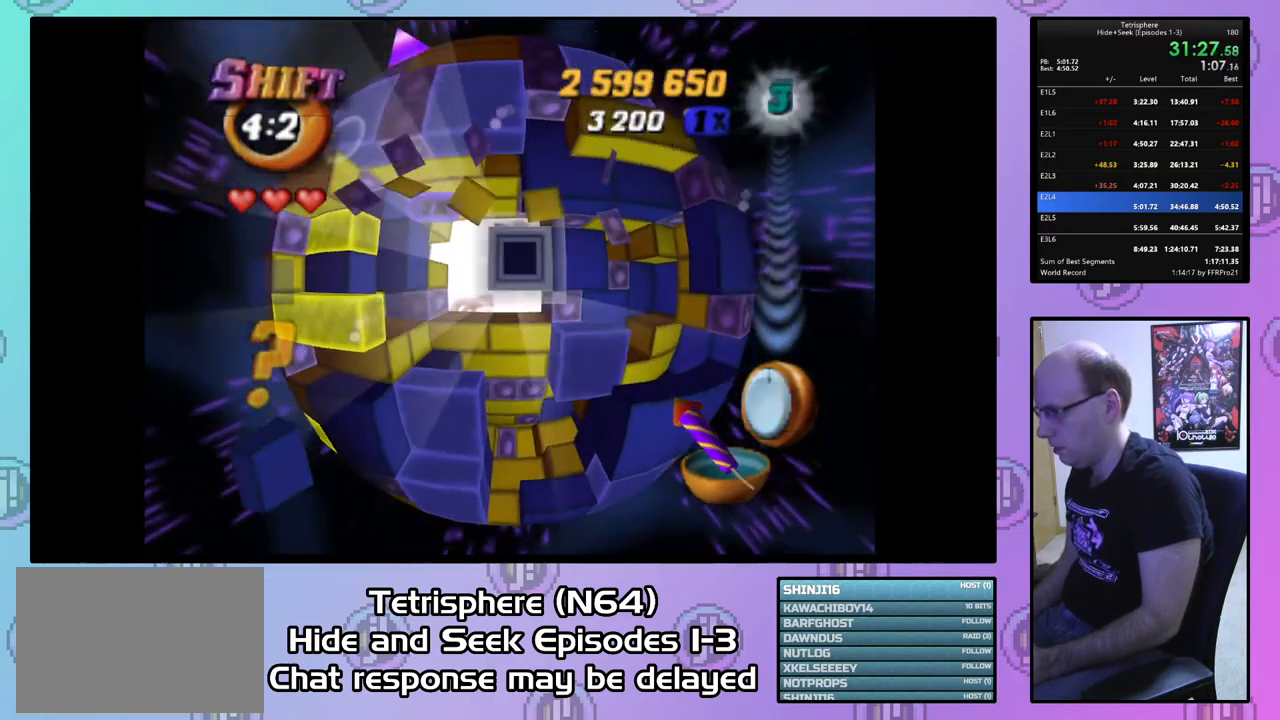
{"buttons": [], "right_stick": "center", "events": [[333, "DPAD_RIGHT", "down"], [367, "SQUARE", "up"], [433, "DPAD_RIGHT", "up"]]}
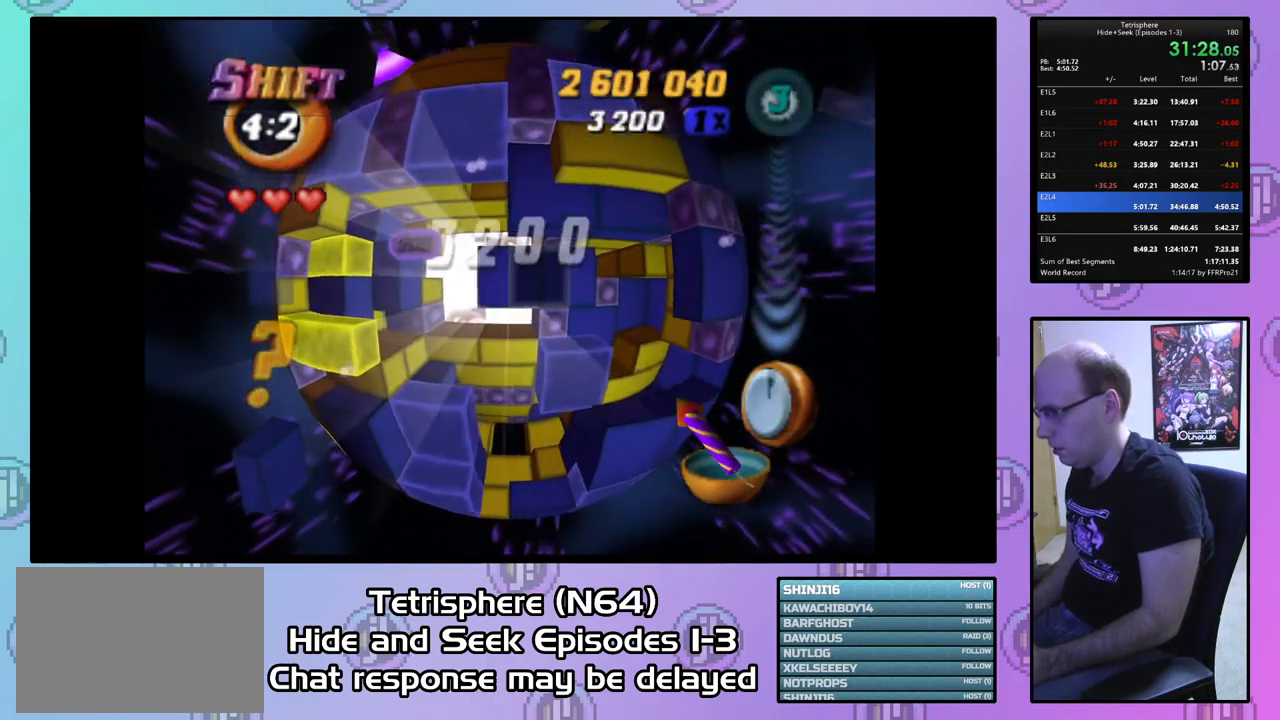
{"buttons": [], "right_stick": "center", "events": [[33, "DPAD_RIGHT", "down"], [67, "DPAD_RIGHT", "up"], [233, "DPAD_RIGHT", "down"], [333, "DPAD_RIGHT", "up"], [400, "DPAD_DOWN", "down"], [500, "DPAD_DOWN", "up"]]}
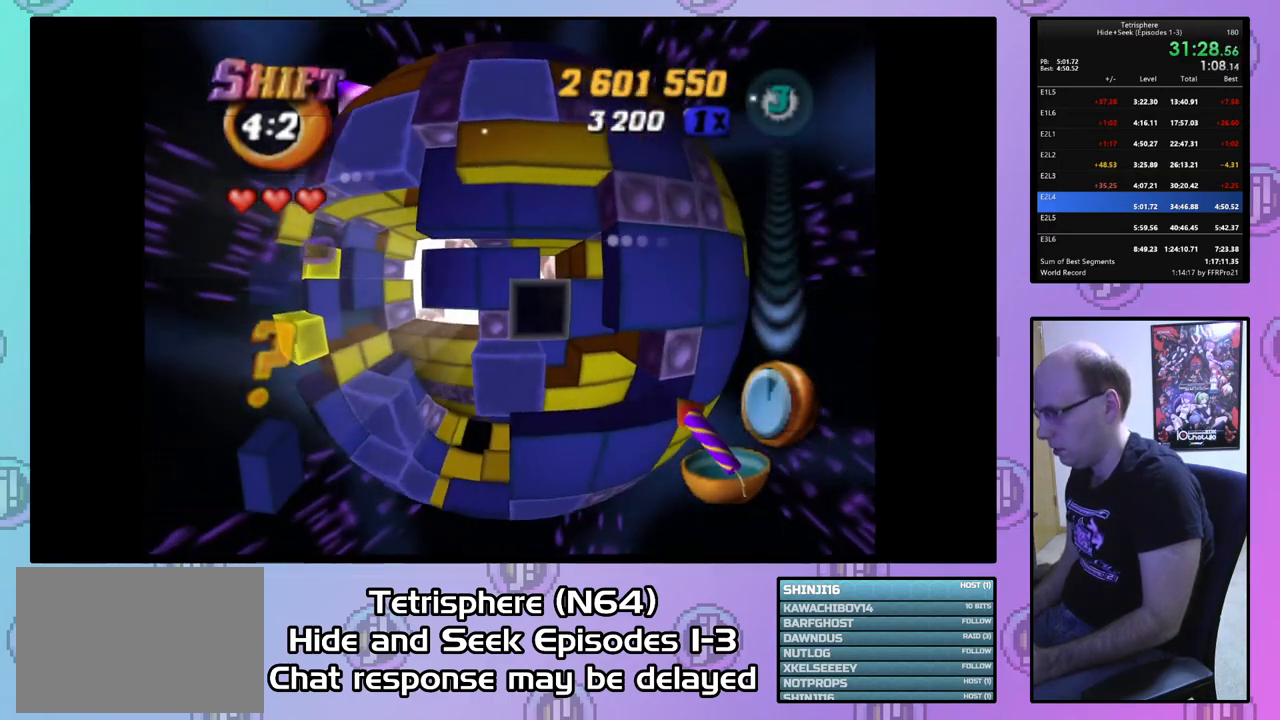
{"buttons": ["DPAD_DOWN"], "right_stick": "center", "events": [[67, "DPAD_DOWN", "down"], [133, "DPAD_DOWN", "up"], [200, "SQUARE", "down"], [300, "DPAD_LEFT", "down"], [400, "DPAD_LEFT", "up"], [400, "SQUARE", "up"], [500, "DPAD_DOWN", "down"]]}
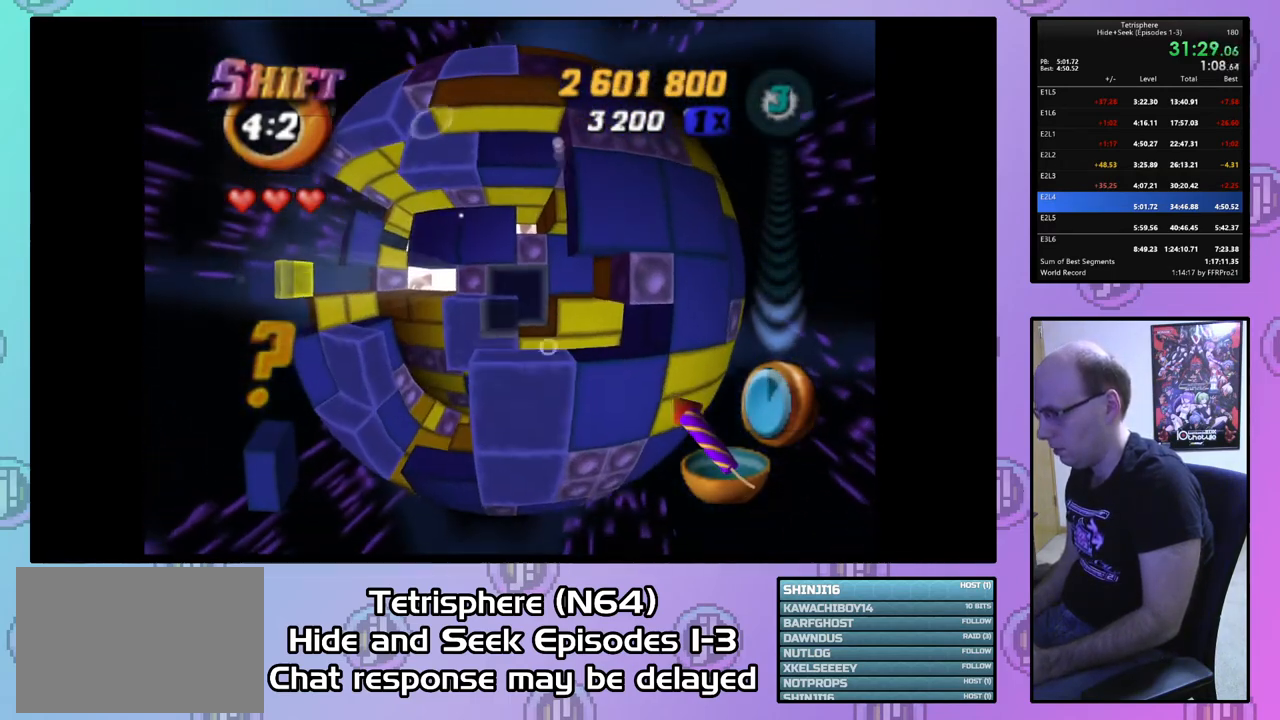
{"buttons": ["DPAD_UP"], "right_stick": "center", "events": [[100, "DPAD_DOWN", "up"], [400, "DPAD_UP", "down"]]}
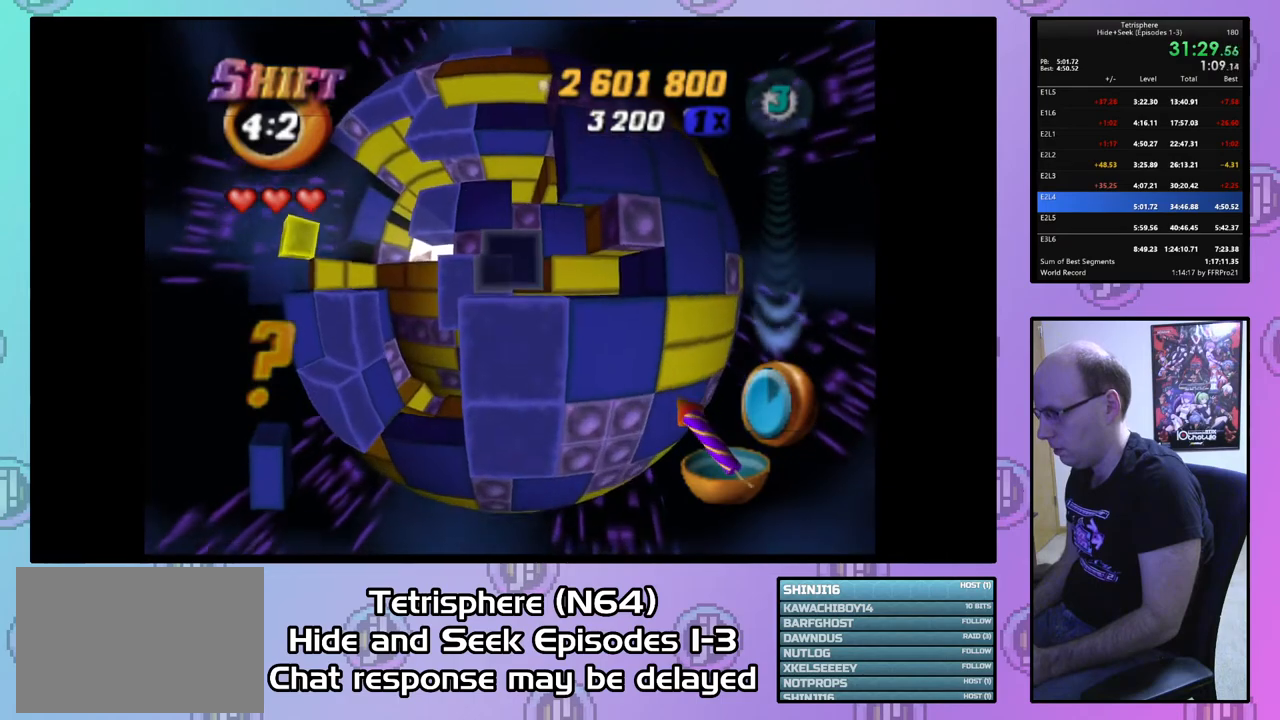
{"buttons": [], "right_stick": "center", "events": [[33, "DPAD_UP", "up"], [67, "SQUARE", "down"], [200, "DPAD_UP", "down"], [200, "SQUARE", "up"], [333, "DPAD_UP", "up"], [367, "DPAD_UP", "down"], [467, "DPAD_UP", "up"]]}
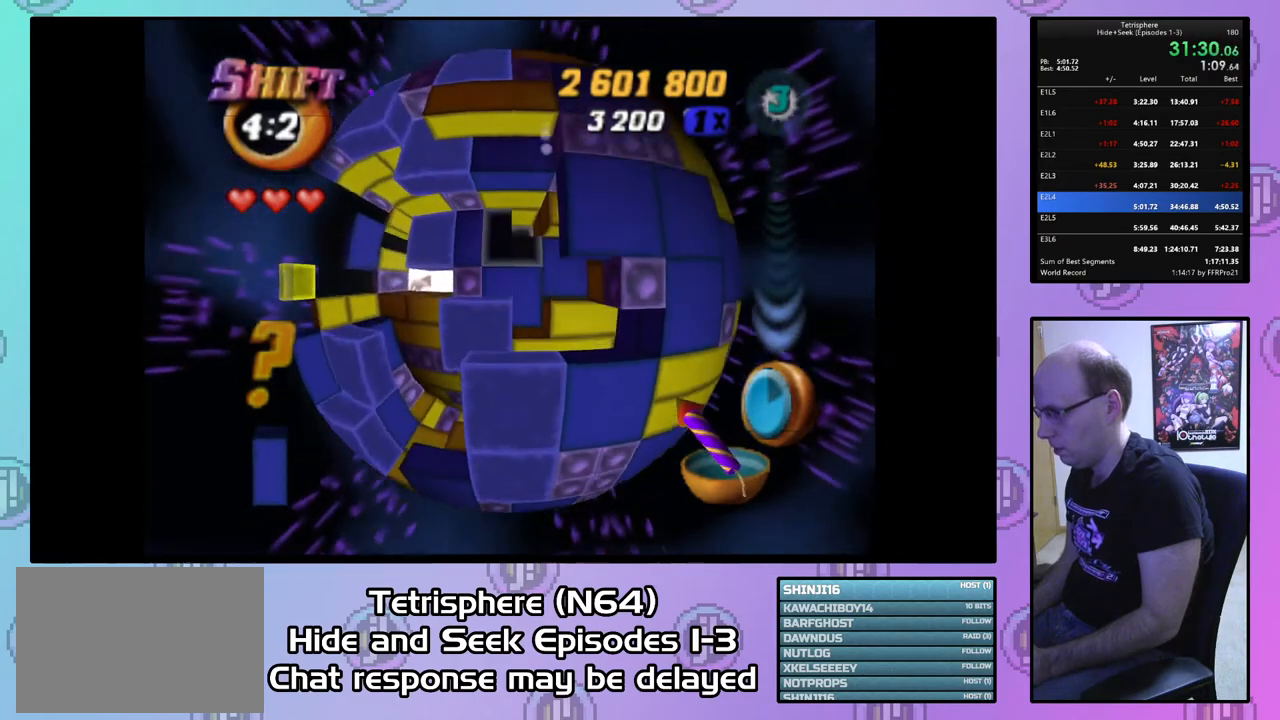
{"buttons": [], "right_stick": "center", "events": [[33, "DPAD_LEFT", "down"], [100, "DPAD_LEFT", "up"], [167, "CIRCLE", "down"], [267, "CIRCLE", "up"], [267, "DPAD_DOWN", "down"], [333, "DPAD_DOWN", "up"], [400, "DPAD_DOWN", "down"], [500, "DPAD_DOWN", "up"]]}
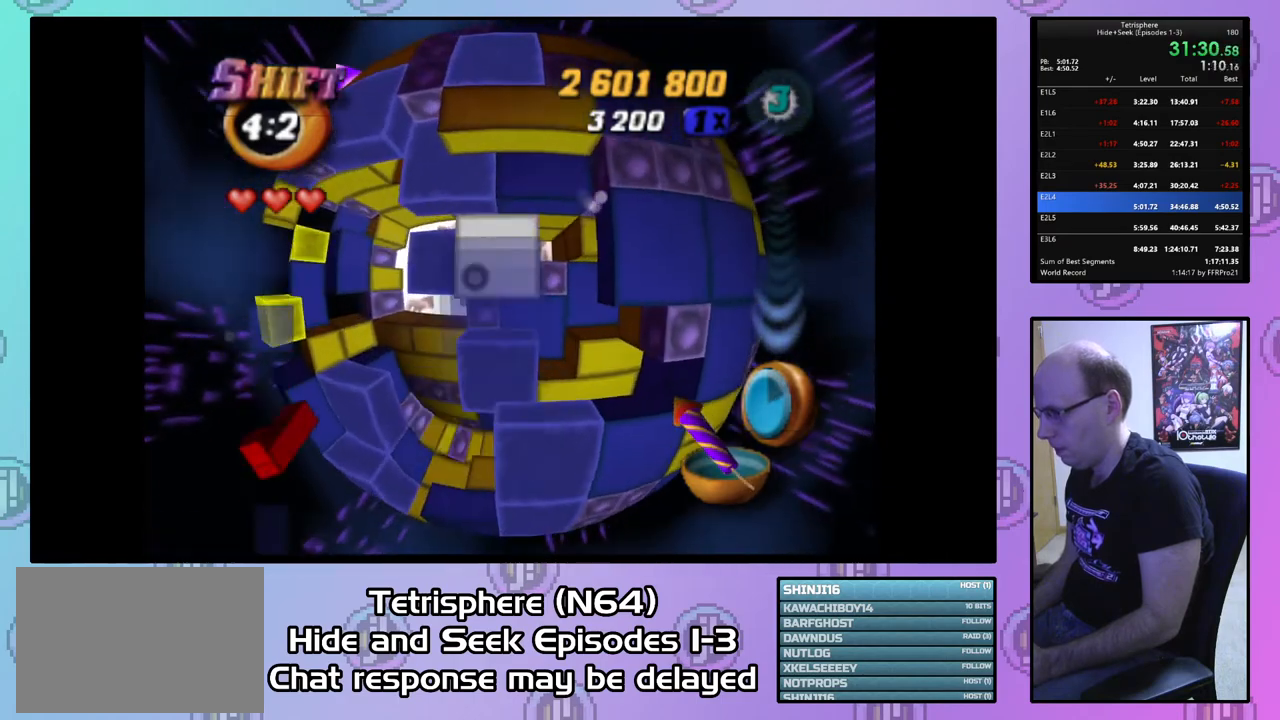
{"buttons": ["SQUARE"], "right_stick": "center", "events": [[67, "DPAD_DOWN", "down"], [167, "DPAD_DOWN", "up"], [200, "SQUARE", "down"], [333, "DPAD_UP", "down"], [433, "DPAD_UP", "up"]]}
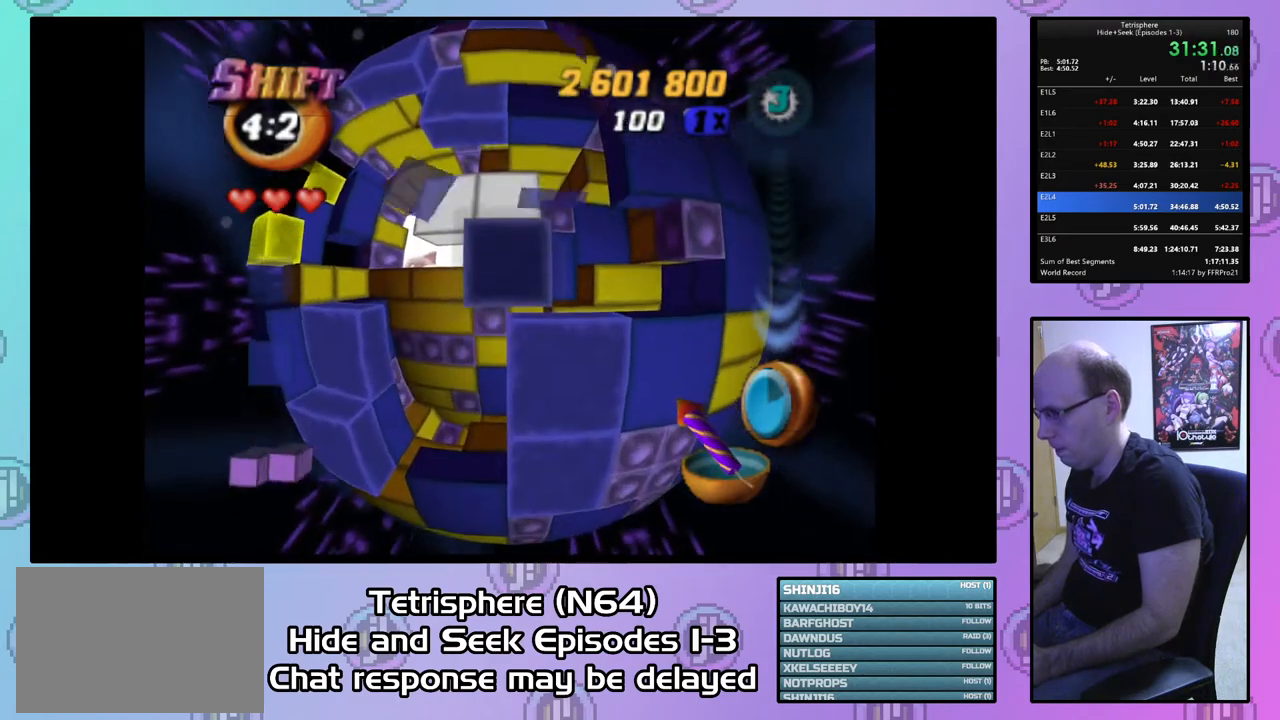
{"buttons": ["CIRCLE"], "right_stick": "center", "events": [[100, "DPAD_RIGHT", "down"], [200, "DPAD_RIGHT", "up"], [367, "SQUARE", "up"], [500, "CIRCLE", "down"]]}
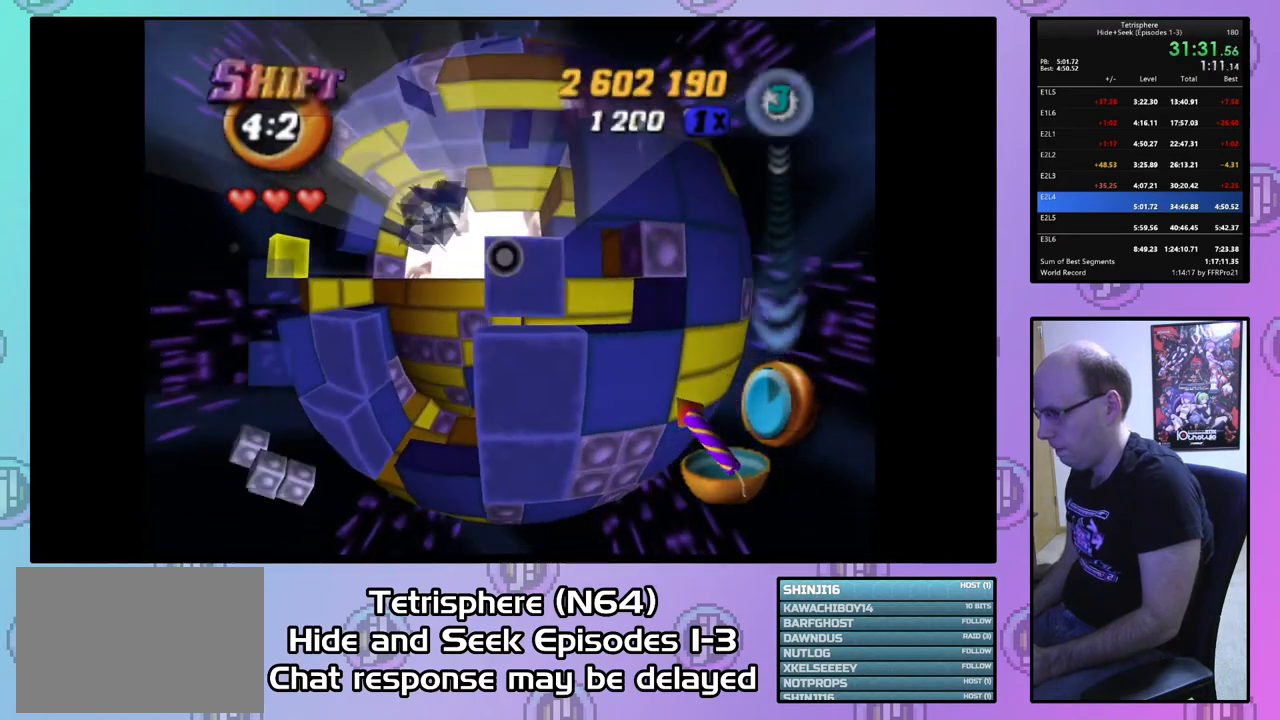
{"buttons": [], "right_stick": "center", "events": [[100, "CIRCLE", "up"], [100, "DPAD_LEFT", "down"], [200, "DPAD_LEFT", "up"], [233, "DPAD_LEFT", "down"], [500, "DPAD_LEFT", "up"]]}
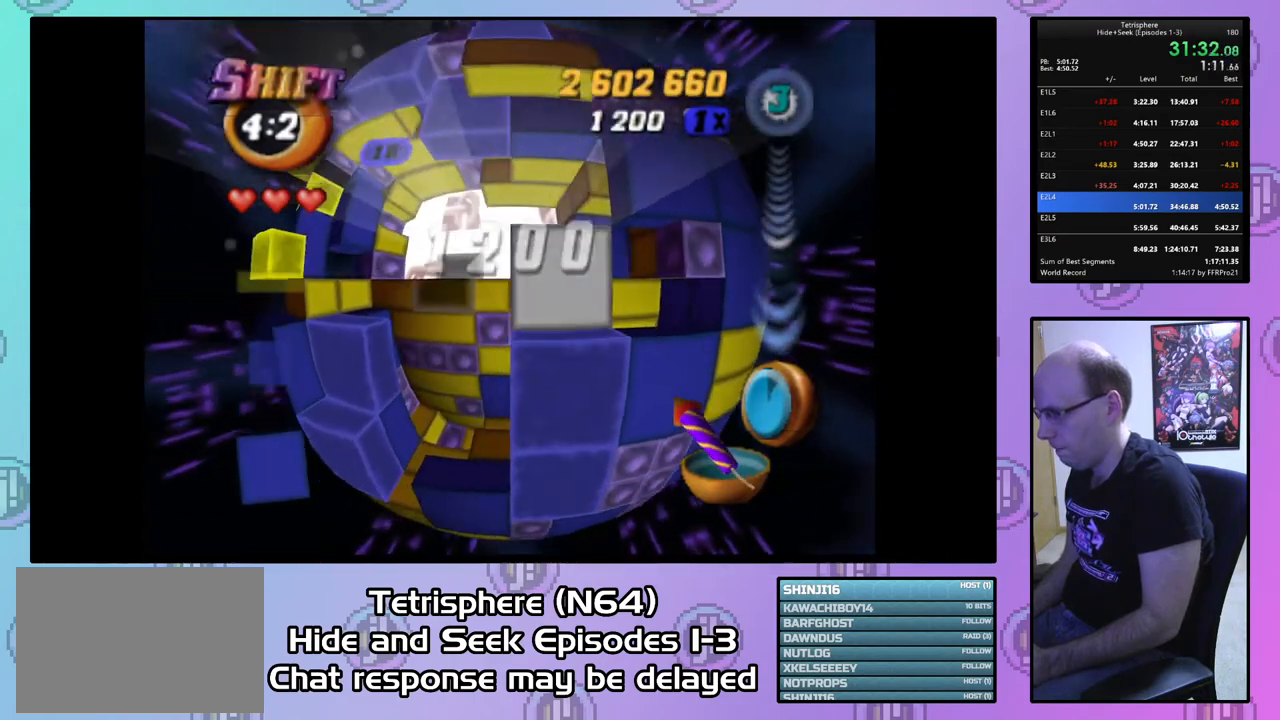
{"buttons": ["DPAD_UP"], "right_stick": "center", "events": [[33, "DPAD_UP", "down"], [300, "DPAD_UP", "up"], [433, "DPAD_UP", "down"]]}
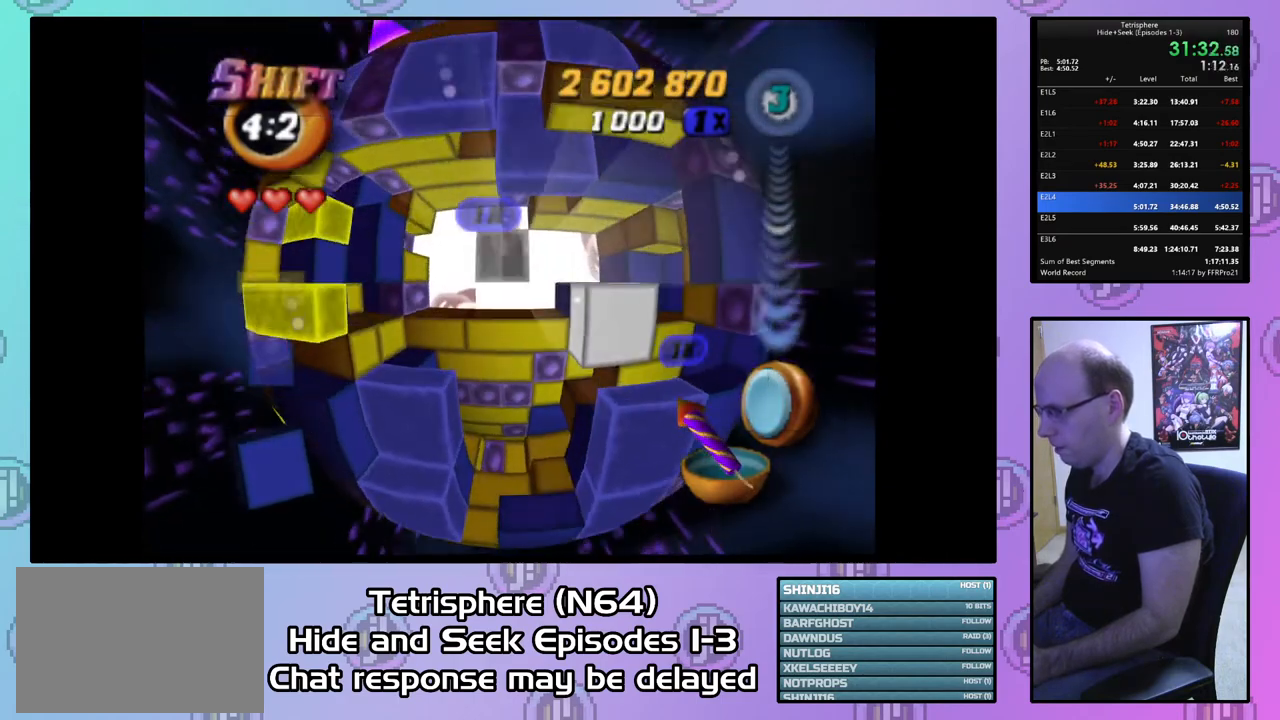
{"buttons": [], "right_stick": "center", "events": [[33, "DPAD_UP", "up"], [100, "DPAD_UP", "down"], [200, "DPAD_UP", "up"], [300, "DPAD_LEFT", "down"], [433, "DPAD_LEFT", "up"]]}
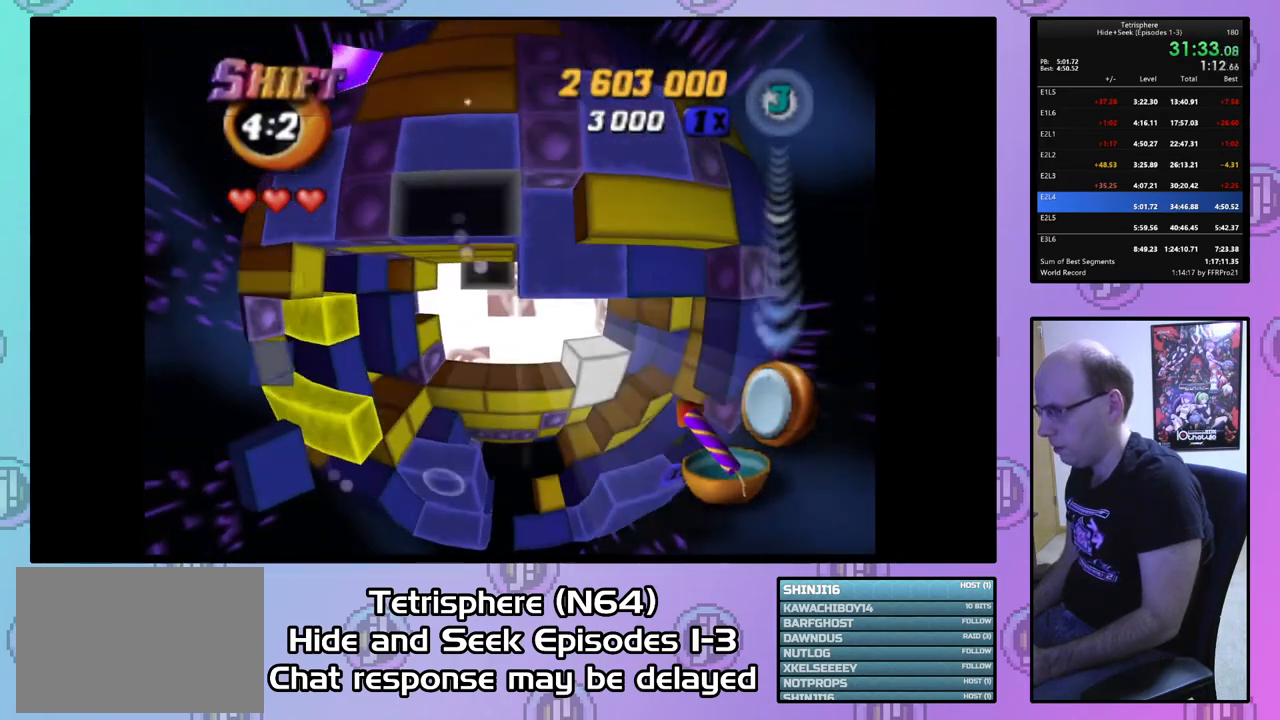
{"buttons": ["SQUARE"], "right_stick": "center", "events": [[67, "DPAD_UP", "down"], [133, "DPAD_UP", "up"], [167, "SQUARE", "down"], [333, "DPAD_LEFT", "down"], [433, "DPAD_LEFT", "up"]]}
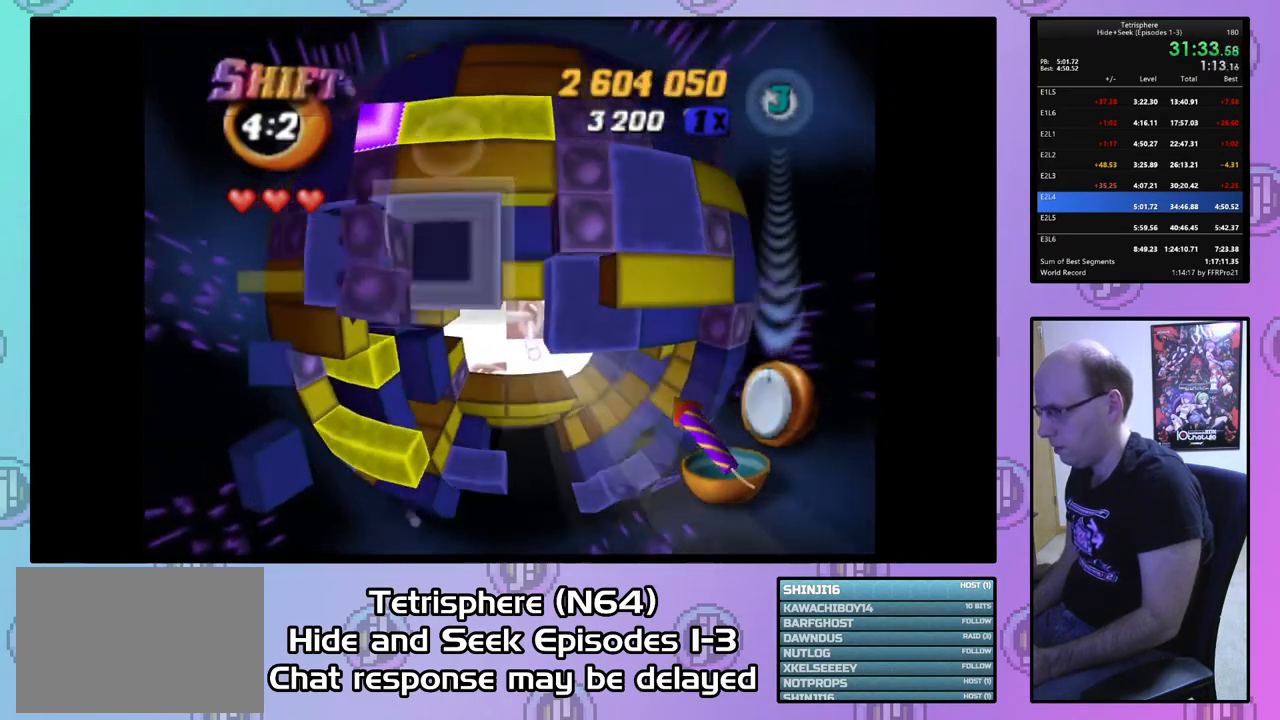
{"buttons": [], "right_stick": "center", "events": [[33, "SQUARE", "up"], [133, "CIRCLE", "down"], [267, "CIRCLE", "up"], [367, "DPAD_RIGHT", "down"], [433, "DPAD_RIGHT", "up"]]}
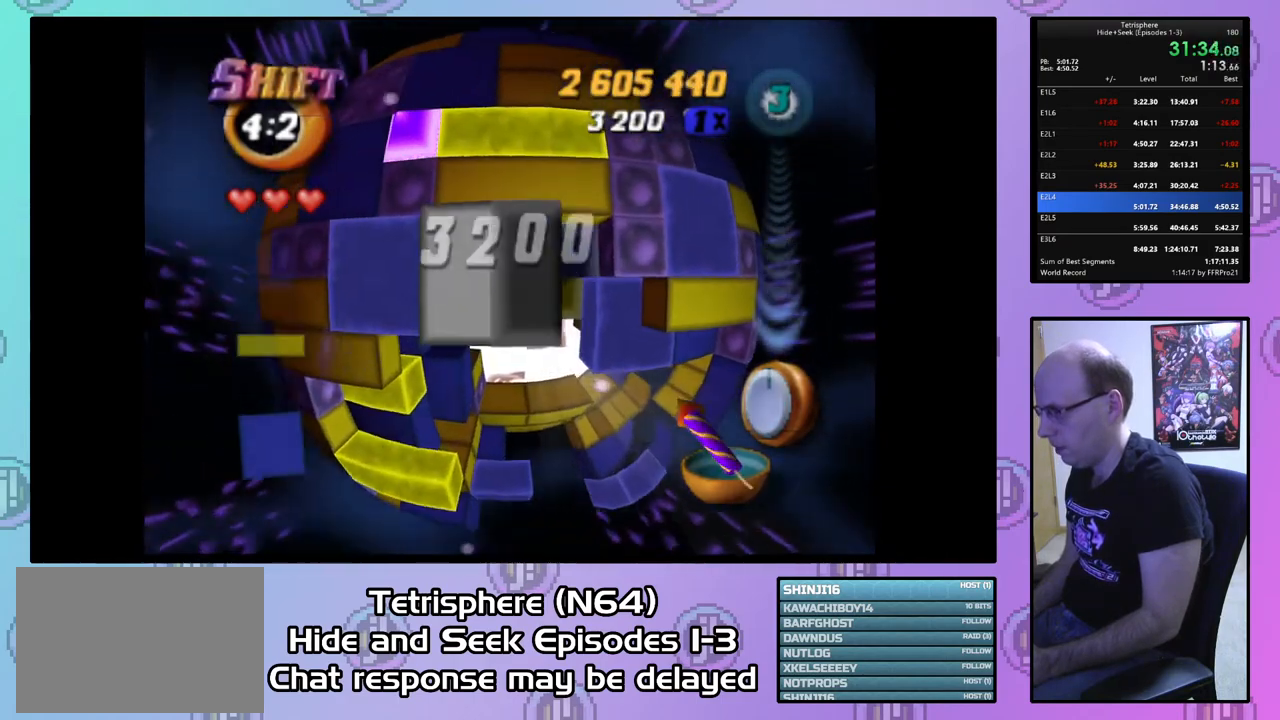
{"buttons": [], "right_stick": "center", "events": [[333, "DPAD_DOWN", "down"], [433, "DPAD_DOWN", "up"]]}
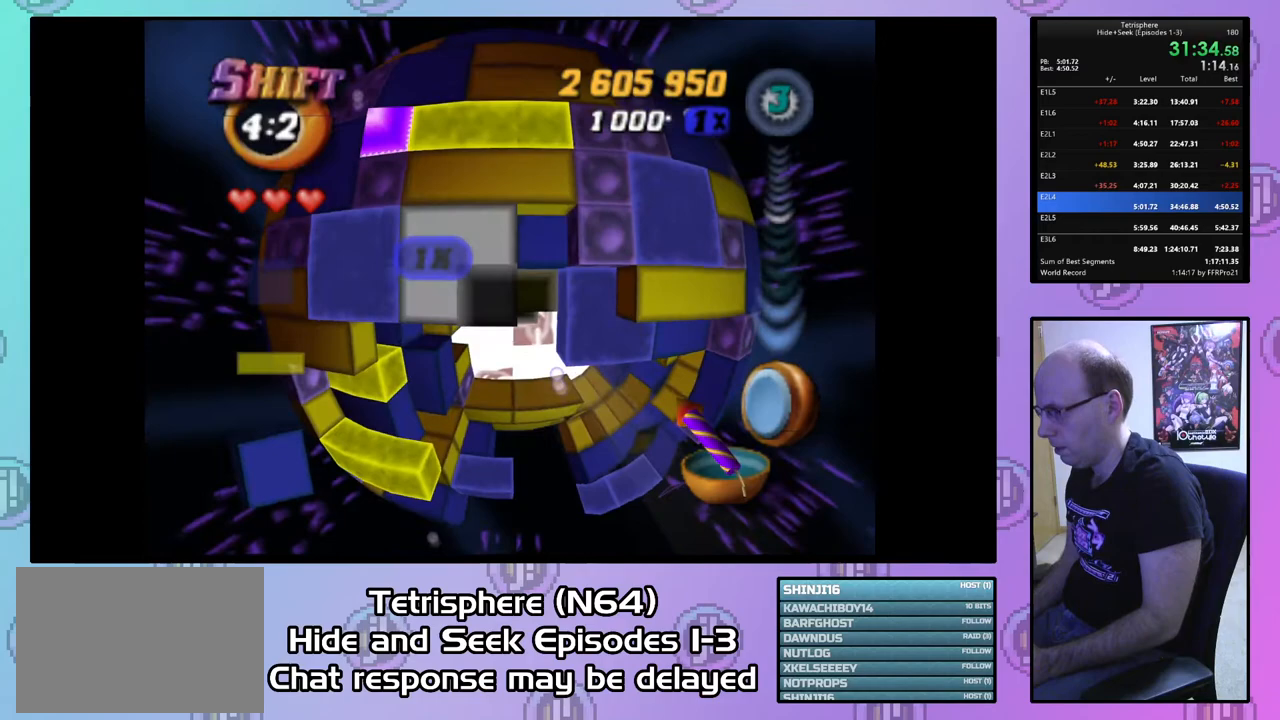
{"buttons": ["SQUARE"], "right_stick": "center", "events": [[33, "DPAD_RIGHT", "down"], [100, "DPAD_RIGHT", "up"], [167, "DPAD_RIGHT", "down"], [300, "DPAD_RIGHT", "up"], [300, "SQUARE", "down"], [400, "DPAD_LEFT", "down"], [500, "DPAD_LEFT", "up"]]}
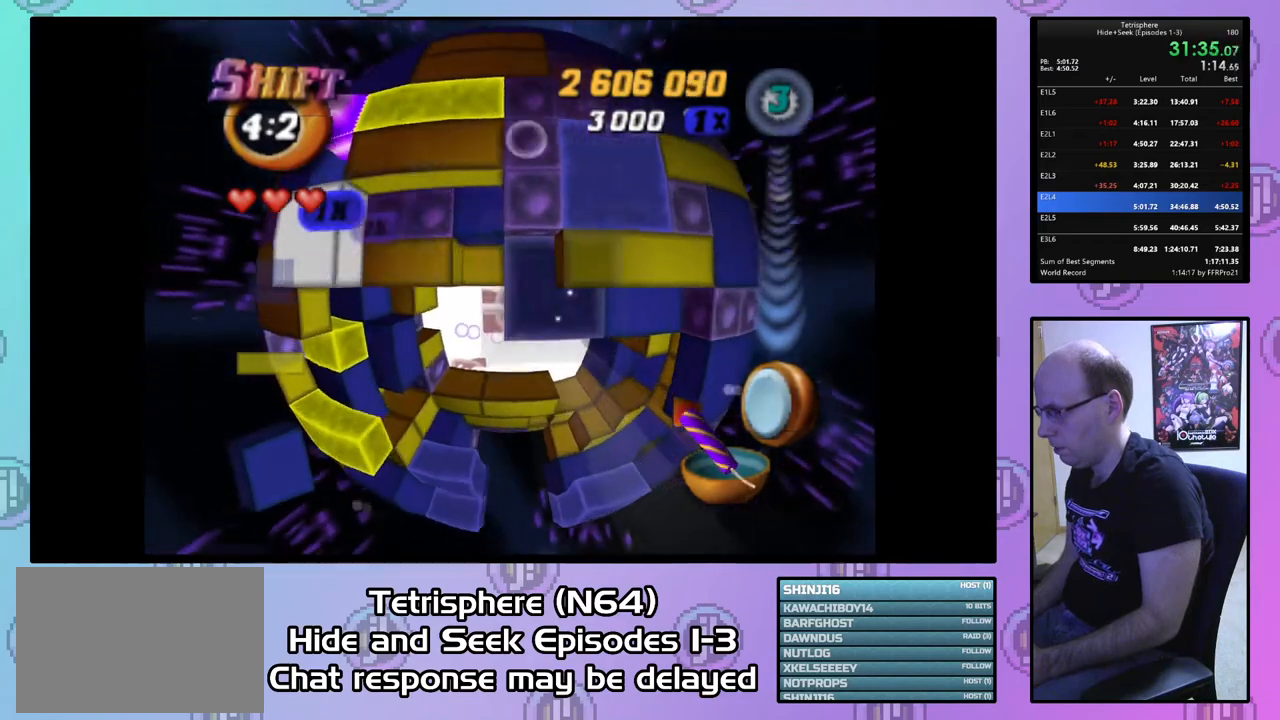
{"buttons": ["SQUARE", "DPAD_RIGHT"], "right_stick": "center", "events": [[67, "DPAD_LEFT", "down"], [167, "DPAD_LEFT", "up"], [433, "DPAD_RIGHT", "down"]]}